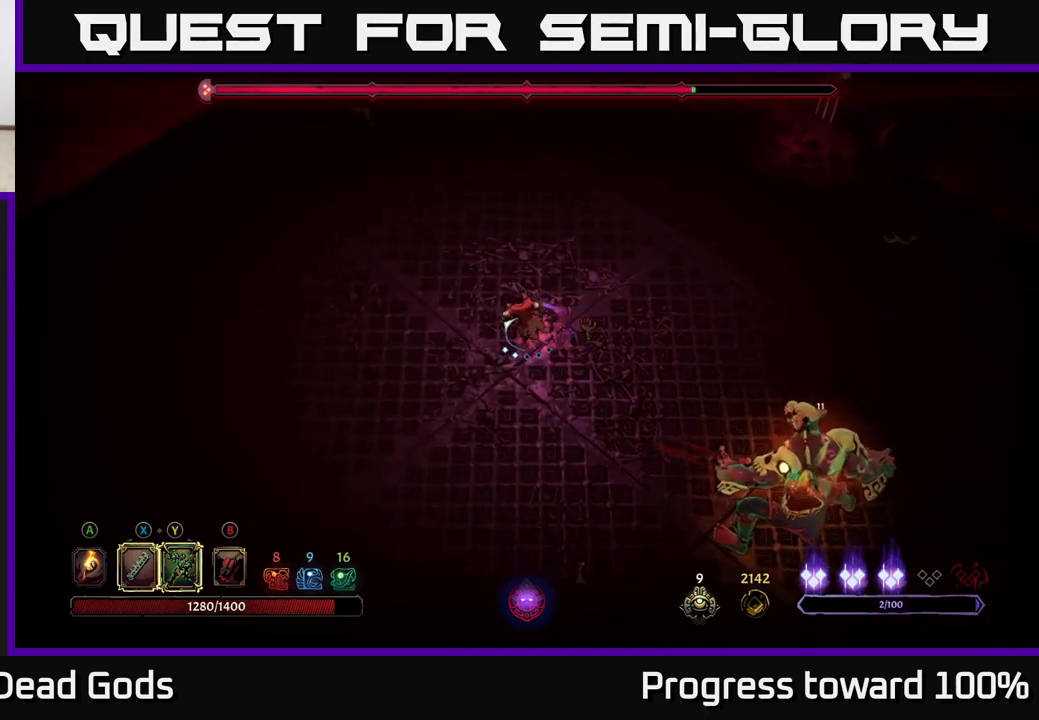
Gameplay with a controller (Xbox layout); each line is a JSON object with the inputs held at the frame after it. "events" lists button and stick changes between this image and that frame as [ms after this image, input, new state], when the widget could be followed in between.
{"buttons": [], "left_stick": "up-left", "right_stick": "center", "events": []}
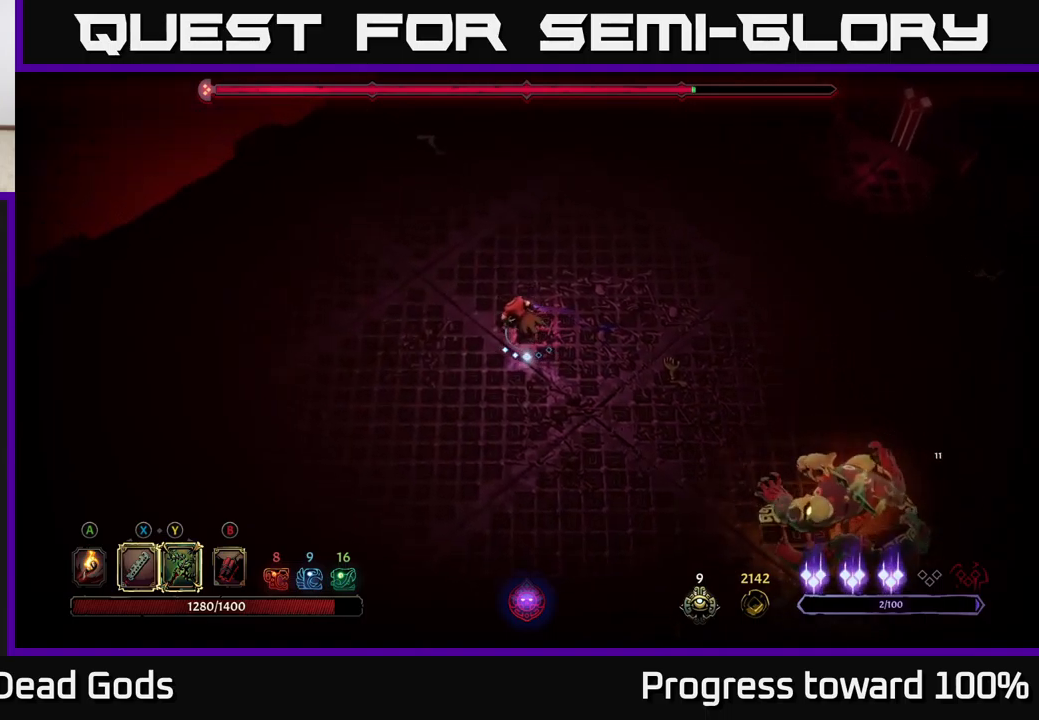
{"buttons": [], "left_stick": "down-right", "right_stick": "center", "events": [[100, "left_stick", "down-left"], [233, "Y", "down"], [350, "left_stick", "down-right"], [500, "Y", "up"]]}
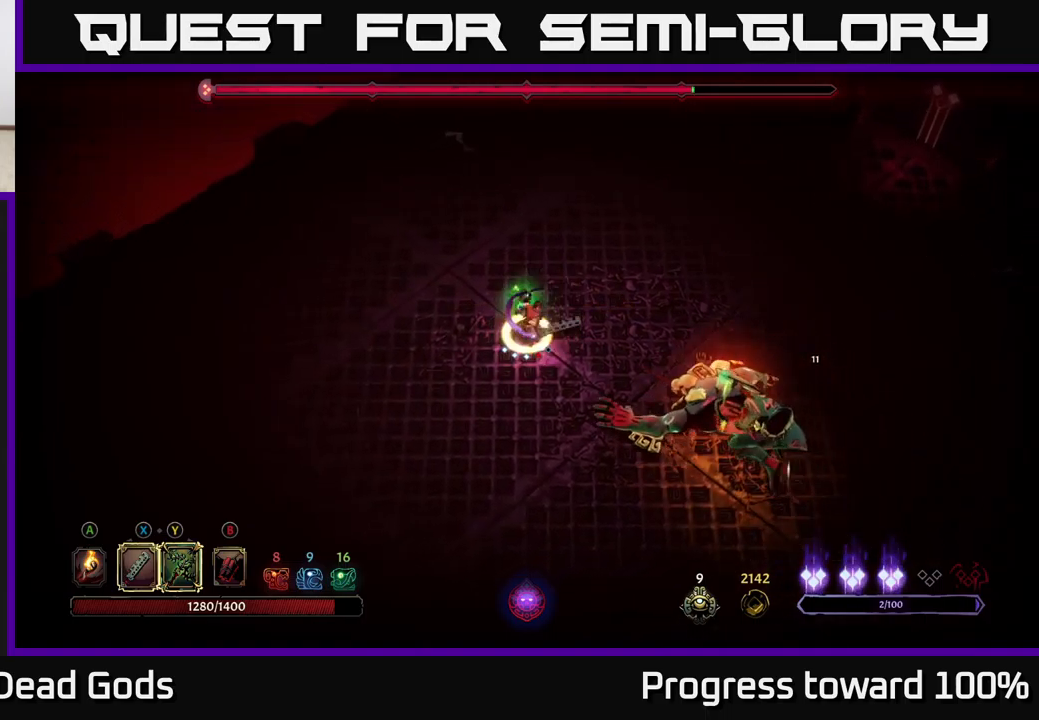
{"buttons": [], "left_stick": "center", "right_stick": "center", "events": [[467, "left_stick", "center"]]}
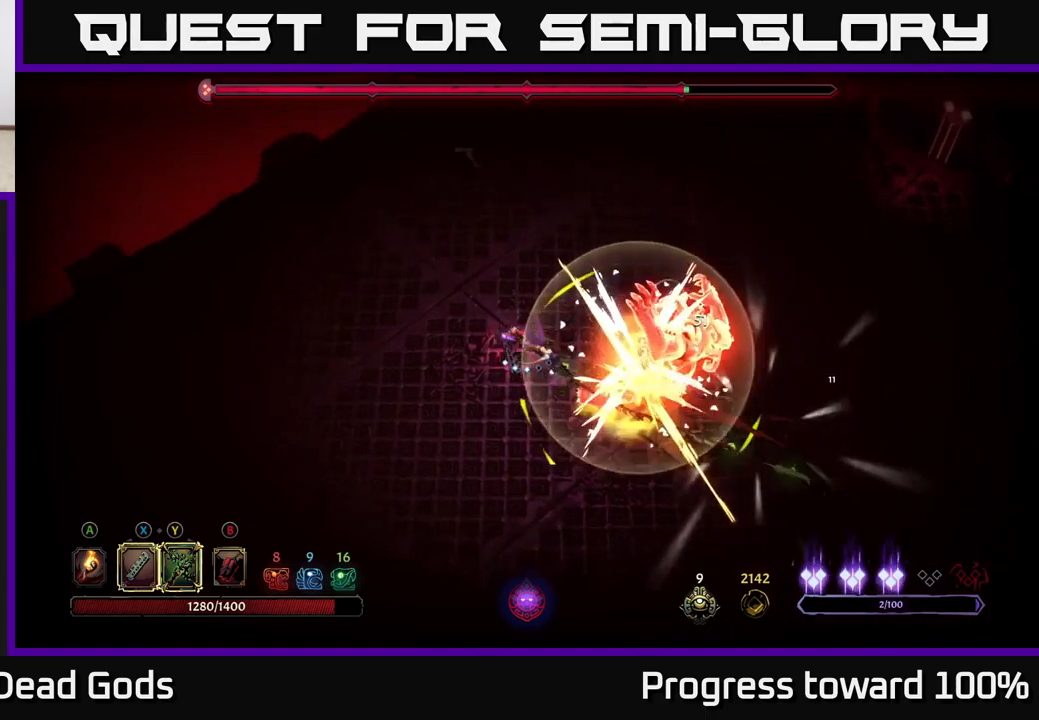
{"buttons": [], "left_stick": "down-right", "right_stick": "center", "events": [[117, "X", "down"], [317, "X", "up"], [317, "left_stick", "down-right"]]}
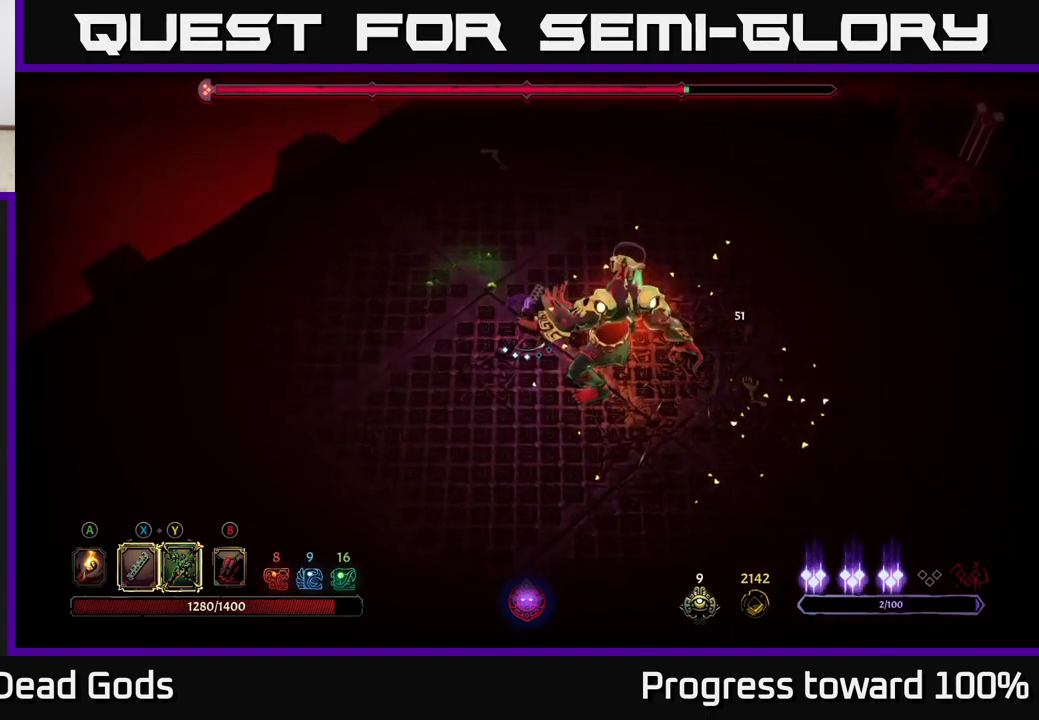
{"buttons": ["X"], "left_stick": "down-right", "right_stick": "center", "events": [[33, "X", "down"], [267, "X", "up"], [450, "X", "down"]]}
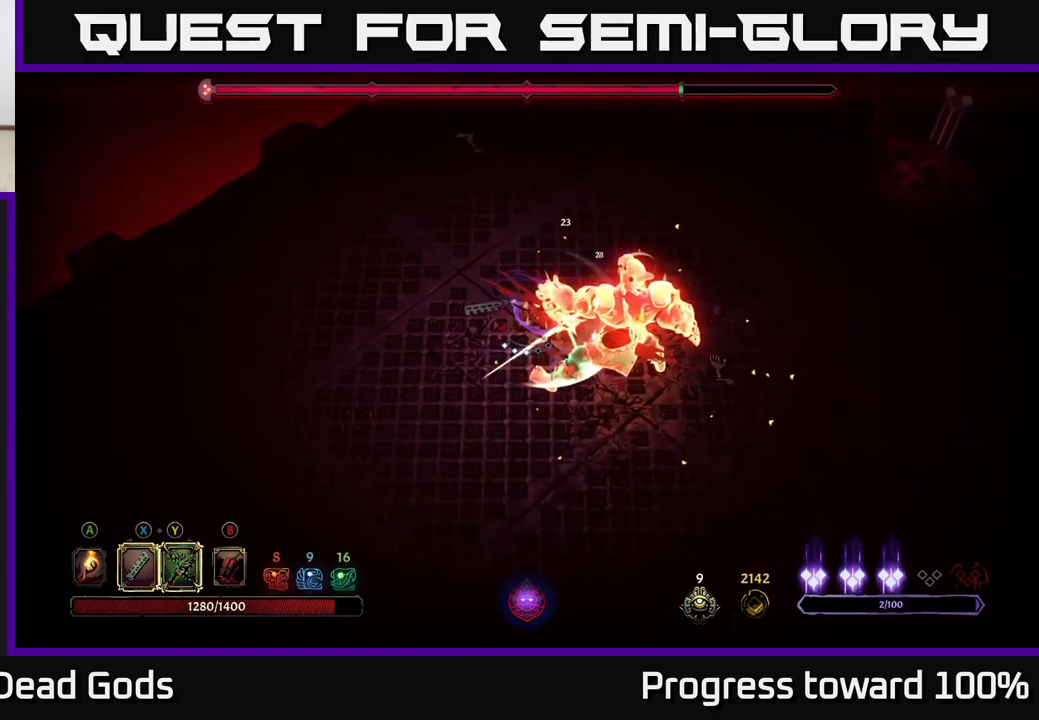
{"buttons": [], "left_stick": "right", "right_stick": "center", "events": [[167, "X", "up"], [367, "Y", "down"], [417, "left_stick", "right"], [450, "Y", "up"]]}
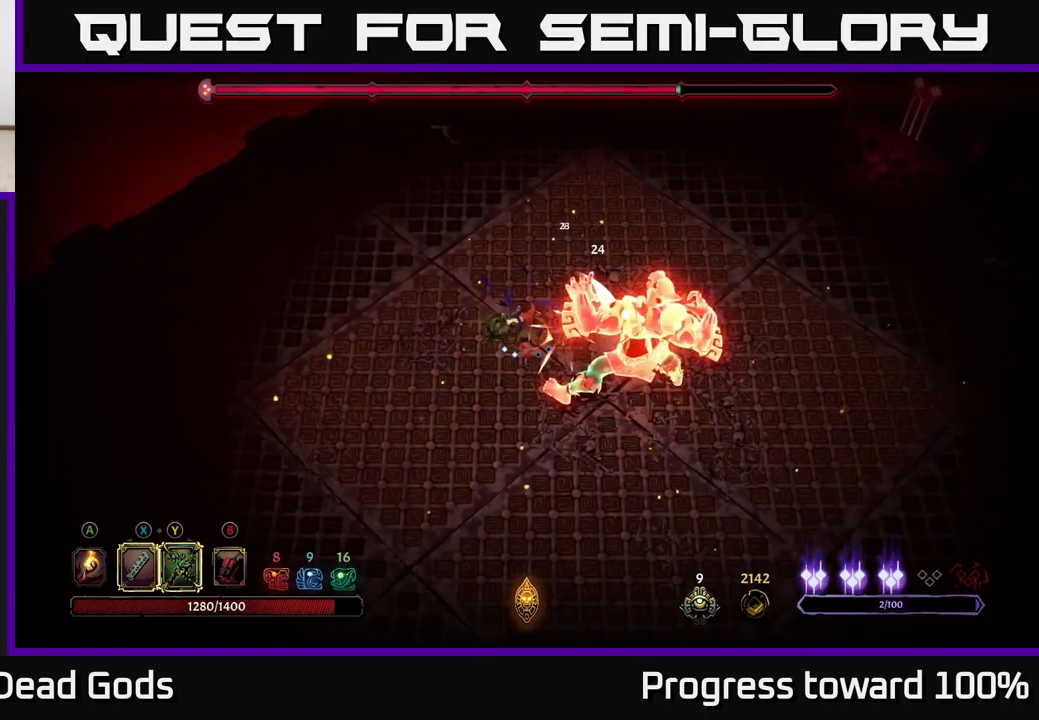
{"buttons": [], "left_stick": "left", "right_stick": "center", "events": [[433, "left_stick", "left"]]}
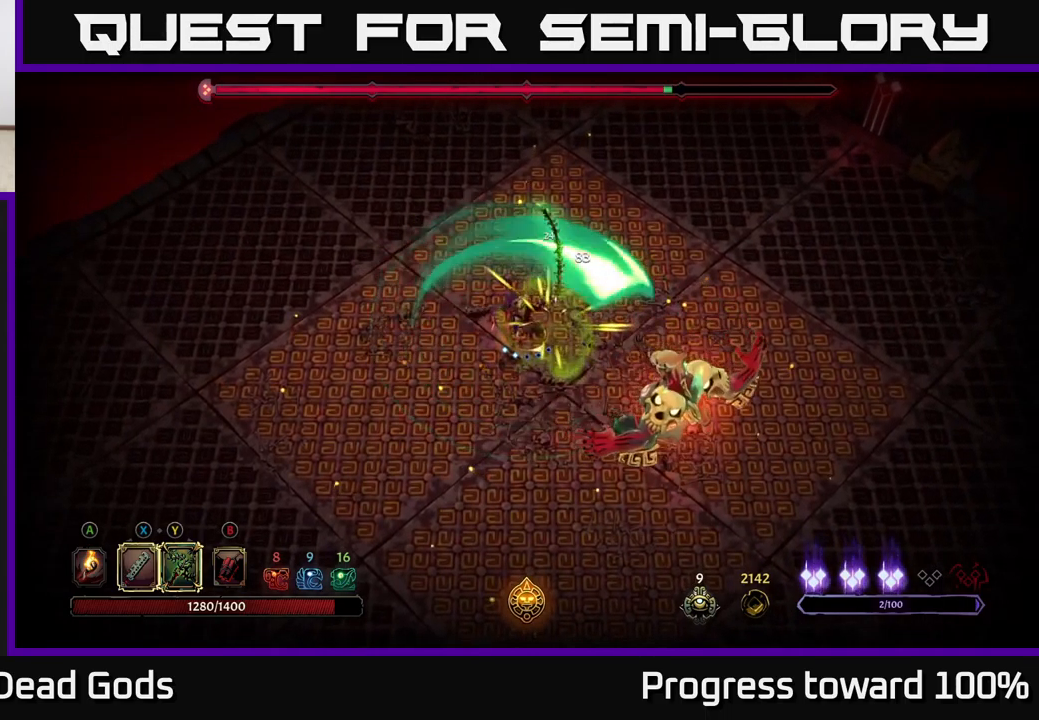
{"buttons": [], "left_stick": "up-left", "right_stick": "center", "events": [[133, "R2", "down"], [300, "left_stick", "up-left"], [349, "R2", "up"]]}
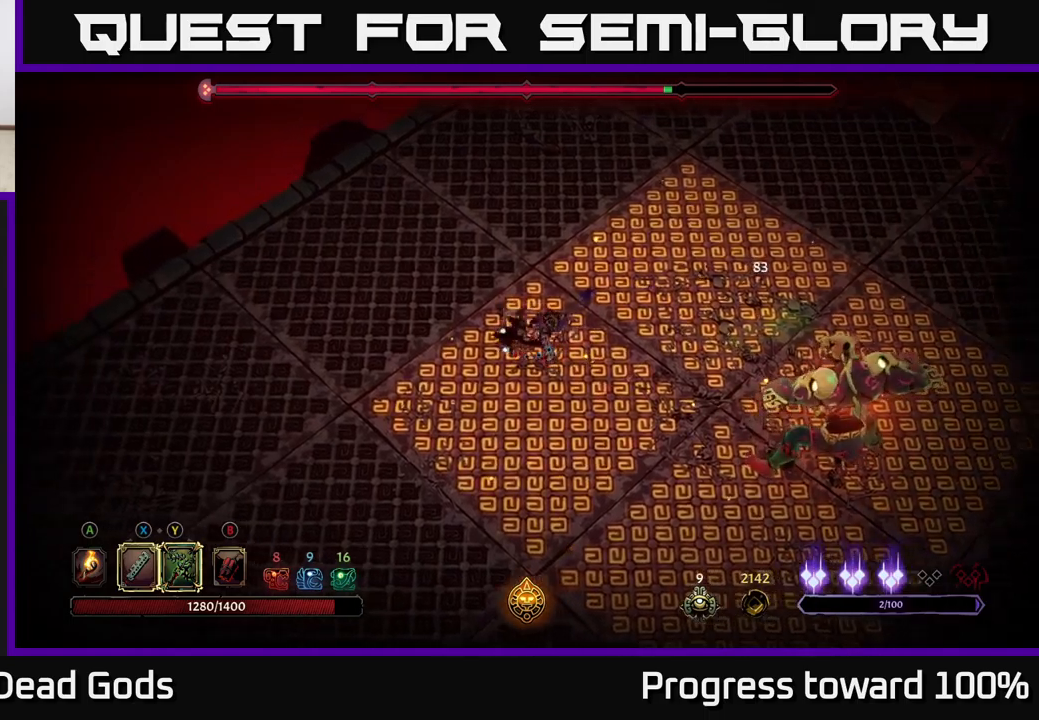
{"buttons": [], "left_stick": "up-left", "right_stick": "center", "events": []}
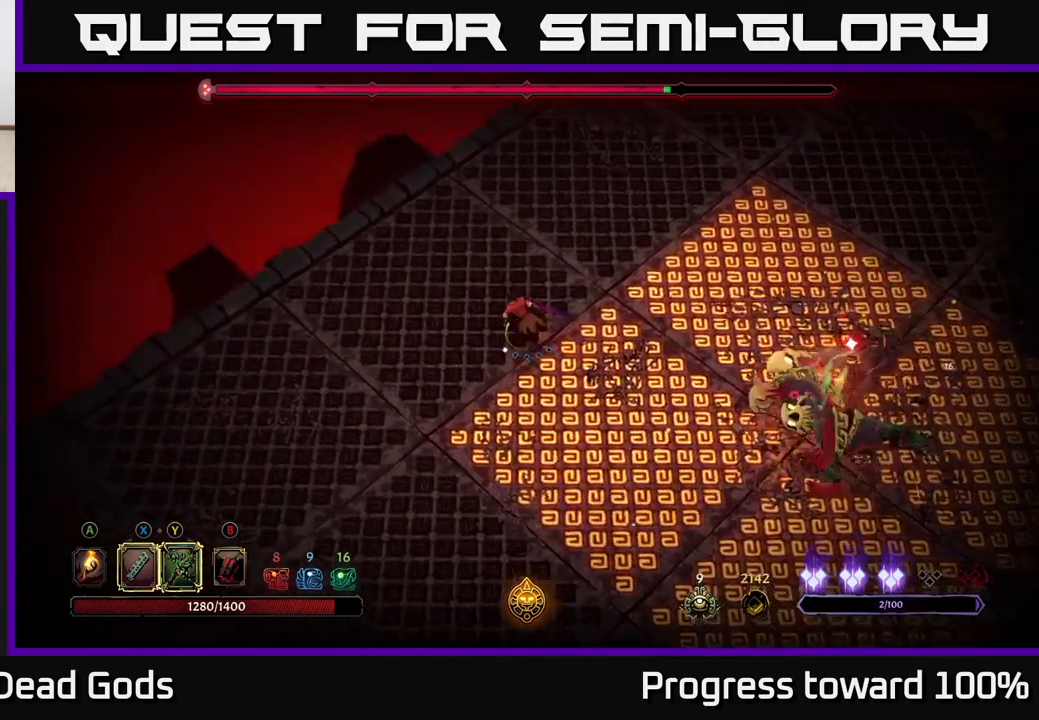
{"buttons": [], "left_stick": "down-left", "right_stick": "center", "events": [[84, "R2", "down"], [200, "R2", "up"], [317, "left_stick", "left"], [467, "left_stick", "down-left"]]}
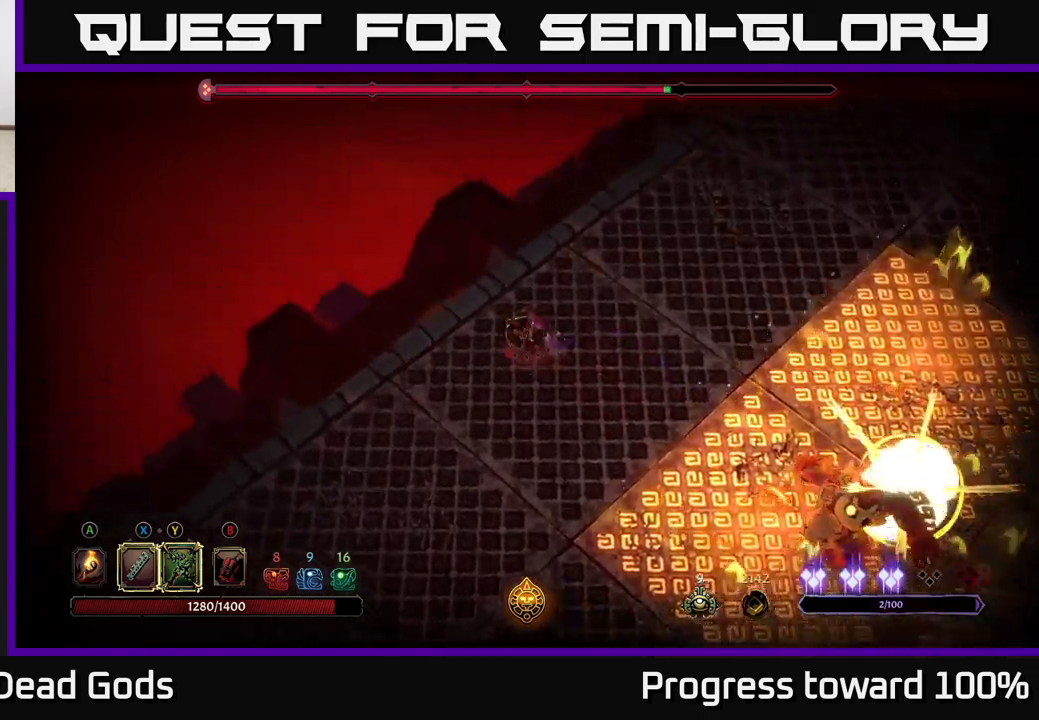
{"buttons": [], "left_stick": "left", "right_stick": "center", "events": [[417, "left_stick", "left"]]}
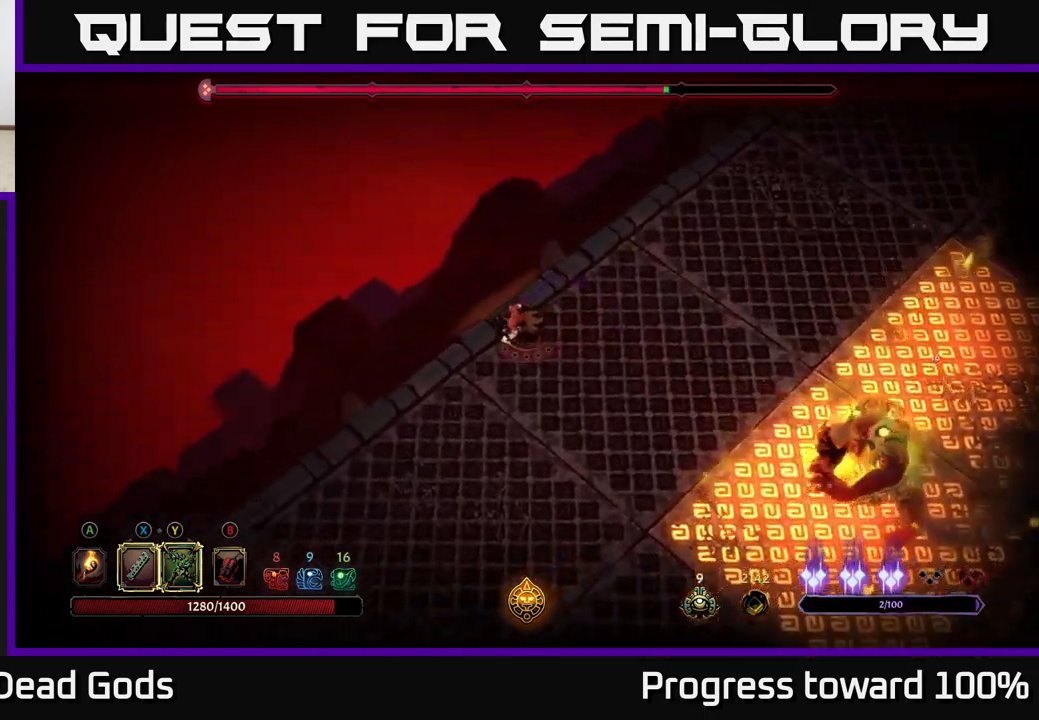
{"buttons": [], "left_stick": "down-left", "right_stick": "center", "events": [[84, "left_stick", "down-left"]]}
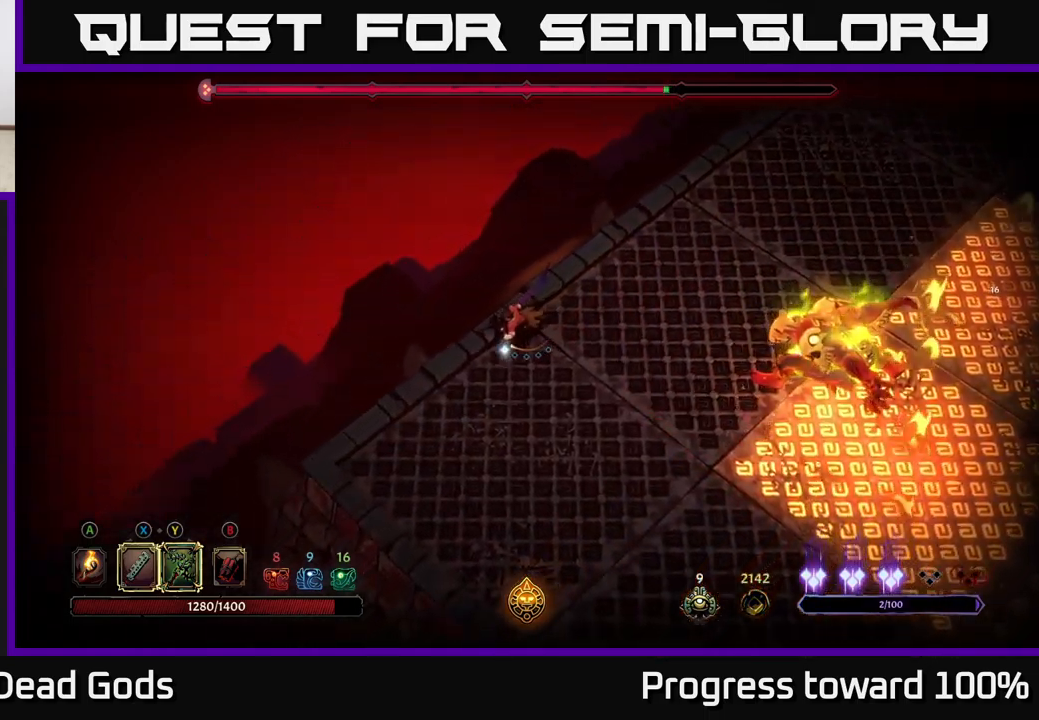
{"buttons": [], "left_stick": "right", "right_stick": "center", "events": [[317, "left_stick", "down-right"], [417, "left_stick", "right"]]}
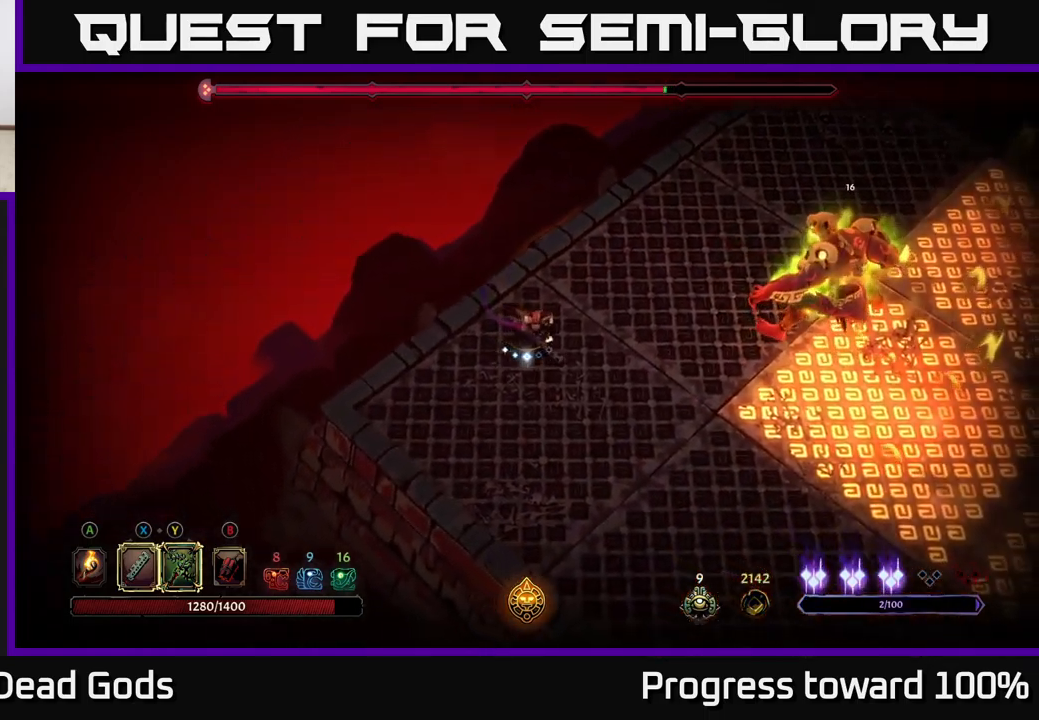
{"buttons": ["Y"], "left_stick": "right", "right_stick": "center", "events": [[234, "Y", "down"]]}
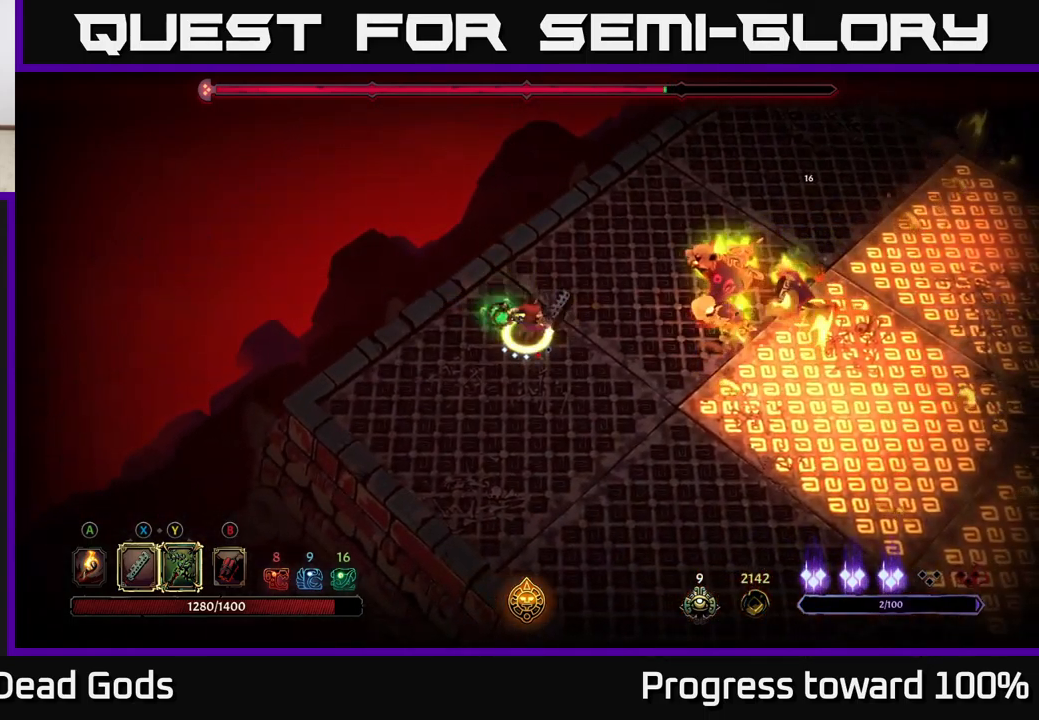
{"buttons": [], "left_stick": "down-right", "right_stick": "center", "events": [[17, "Y", "up"], [217, "left_stick", "center"], [400, "left_stick", "down-right"]]}
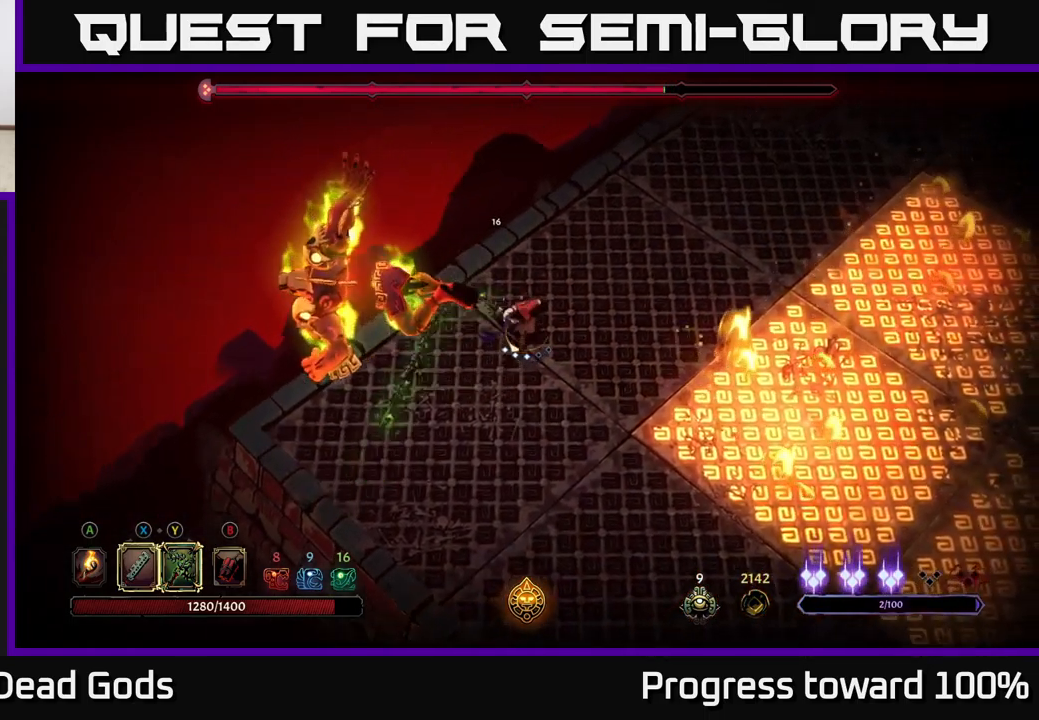
{"buttons": [], "left_stick": "down-left", "right_stick": "center", "events": [[50, "left_stick", "up-right"], [117, "R2", "down"], [134, "left_stick", "up-left"], [250, "R2", "up"], [300, "left_stick", "down-left"]]}
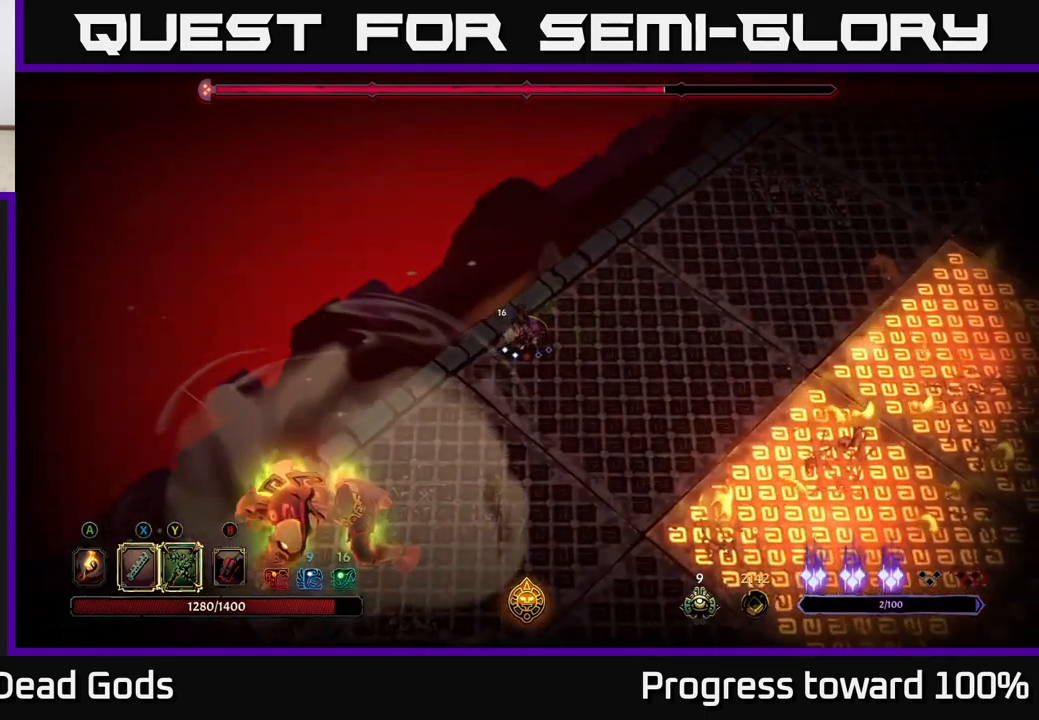
{"buttons": ["X"], "left_stick": "down-left", "right_stick": "center", "events": [[150, "X", "down"]]}
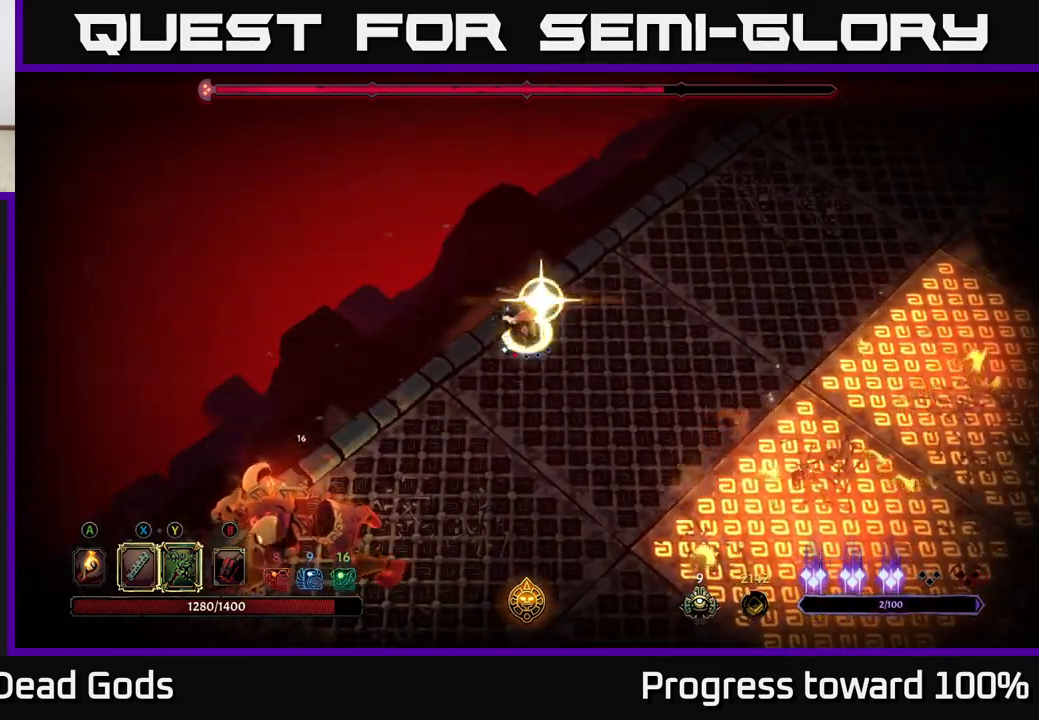
{"buttons": [], "left_stick": "down-left", "right_stick": "center", "events": [[167, "X", "up"]]}
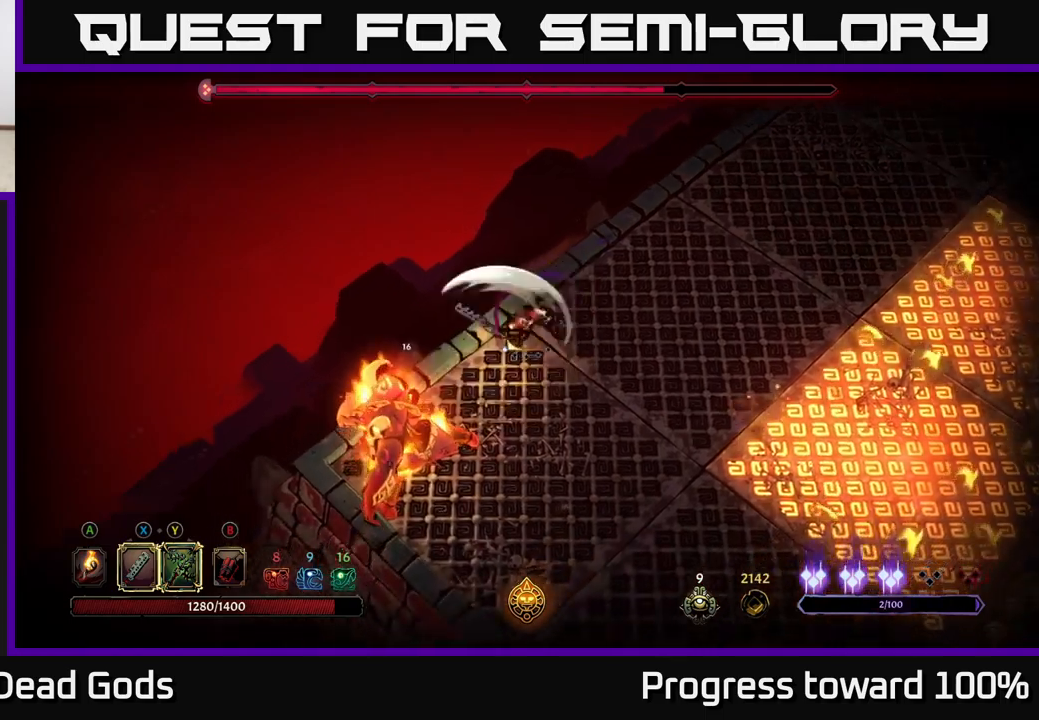
{"buttons": [], "left_stick": "down-right", "right_stick": "center", "events": [[233, "left_stick", "center"], [433, "left_stick", "down-right"]]}
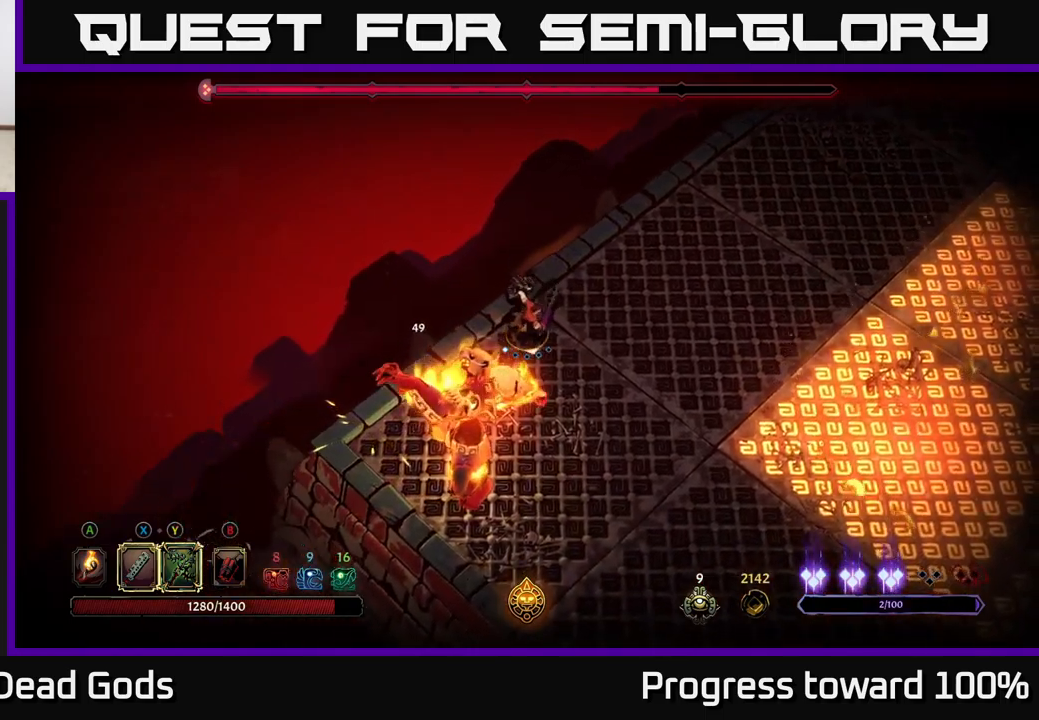
{"buttons": [], "left_stick": "up-right", "right_stick": "center", "events": [[16, "left_stick", "right"], [400, "left_stick", "up-right"]]}
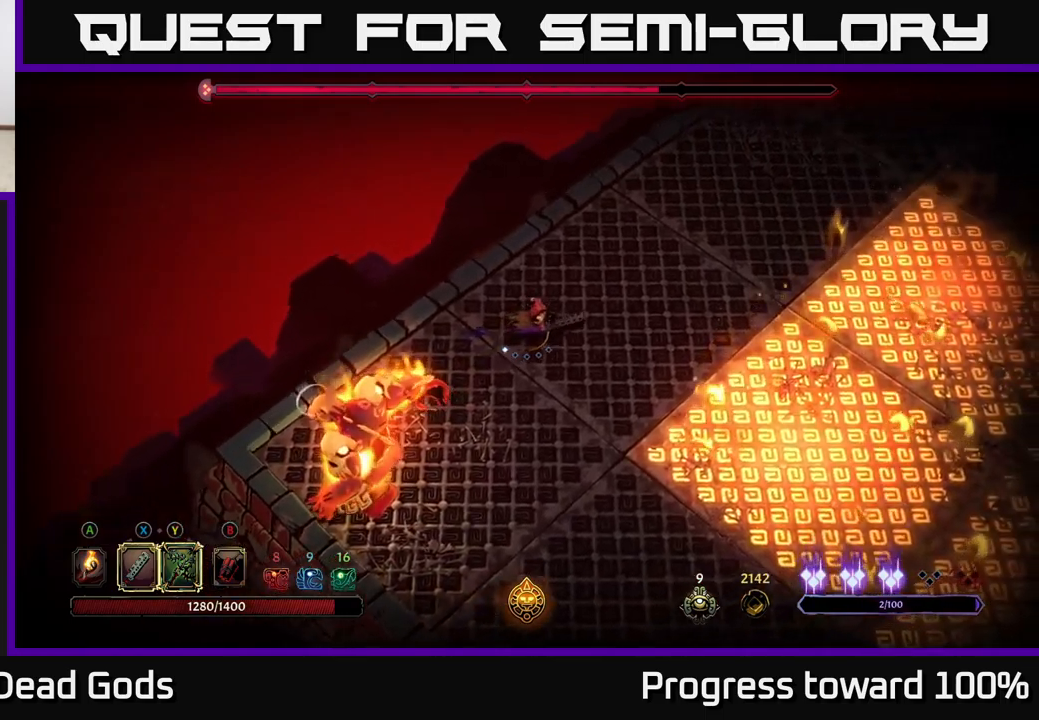
{"buttons": [], "left_stick": "up-right", "right_stick": "center", "events": []}
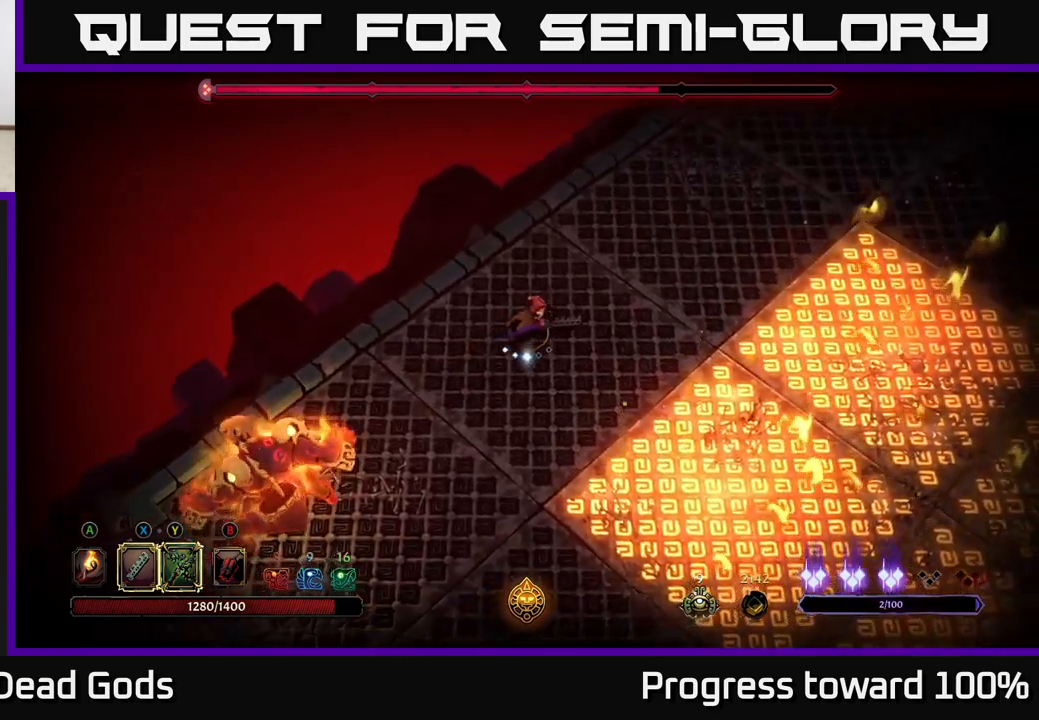
{"buttons": [], "left_stick": "down-left", "right_stick": "center", "events": [[233, "Y", "down"], [233, "left_stick", "down-right"], [300, "left_stick", "down-left"], [500, "Y", "up"]]}
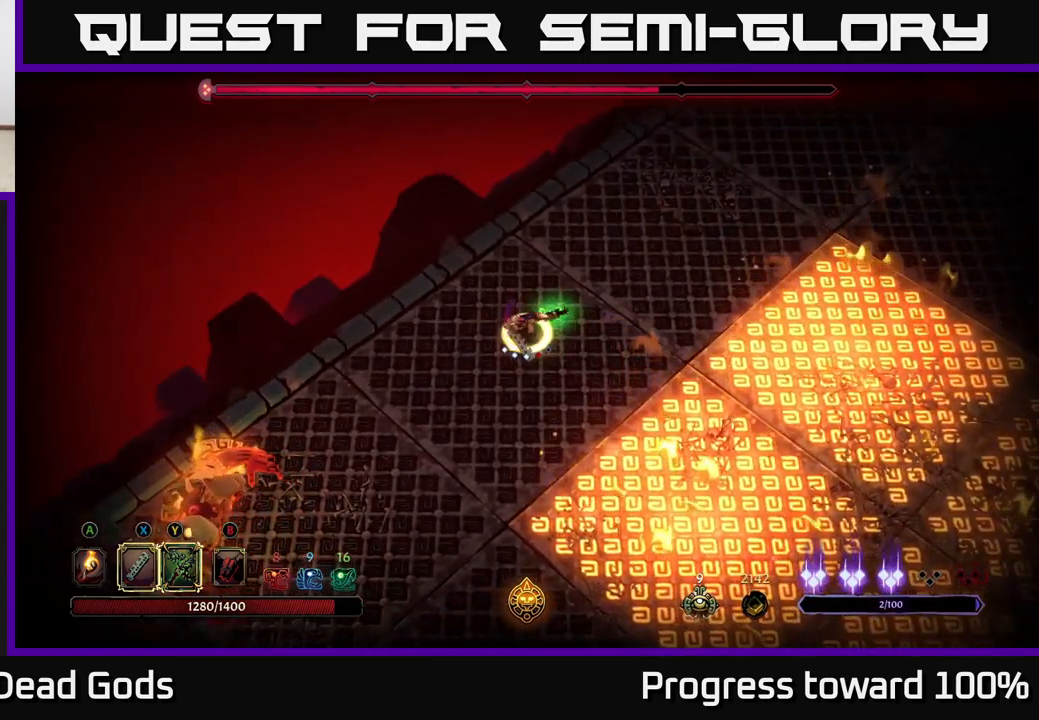
{"buttons": [], "left_stick": "center", "right_stick": "center", "events": [[466, "left_stick", "center"]]}
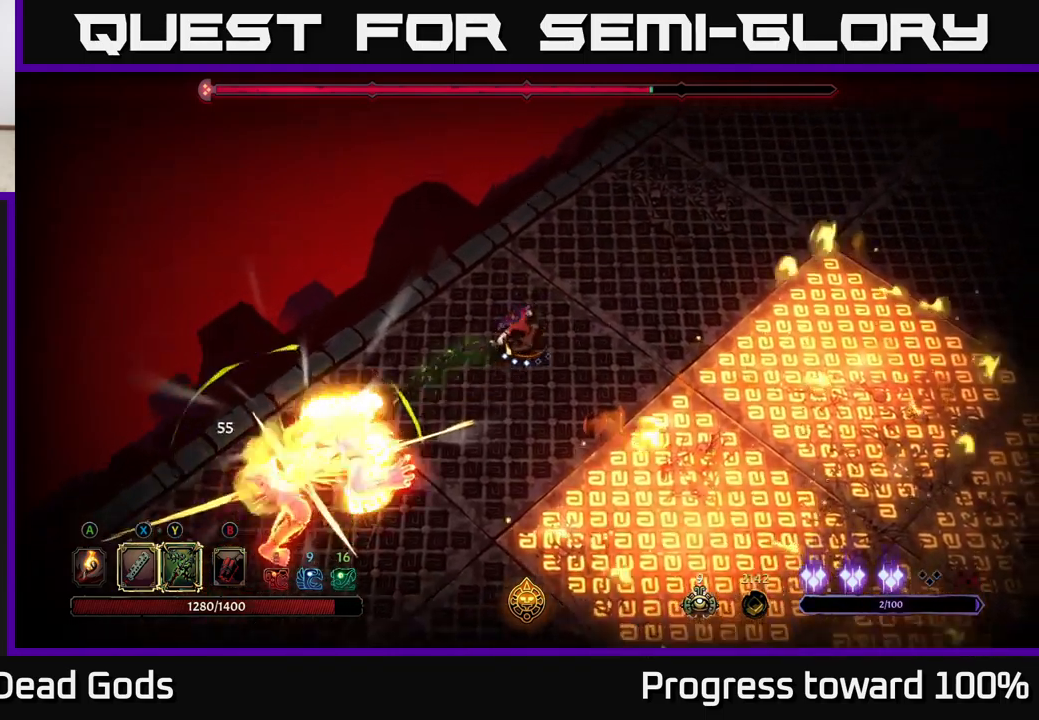
{"buttons": [], "left_stick": "center", "right_stick": "center", "events": [[83, "X", "down"], [150, "left_stick", "down-left"], [216, "X", "up"], [366, "left_stick", "center"]]}
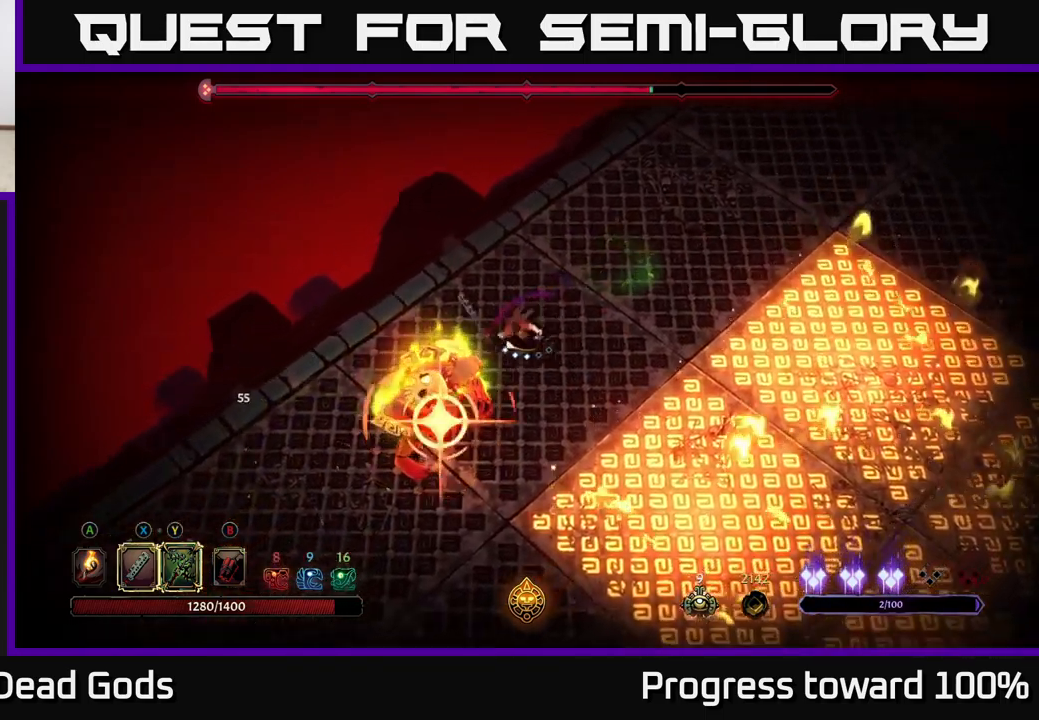
{"buttons": [], "left_stick": "down-left", "right_stick": "center", "events": [[150, "left_stick", "left"], [283, "R2", "down"], [400, "left_stick", "down-left"], [416, "R2", "up"]]}
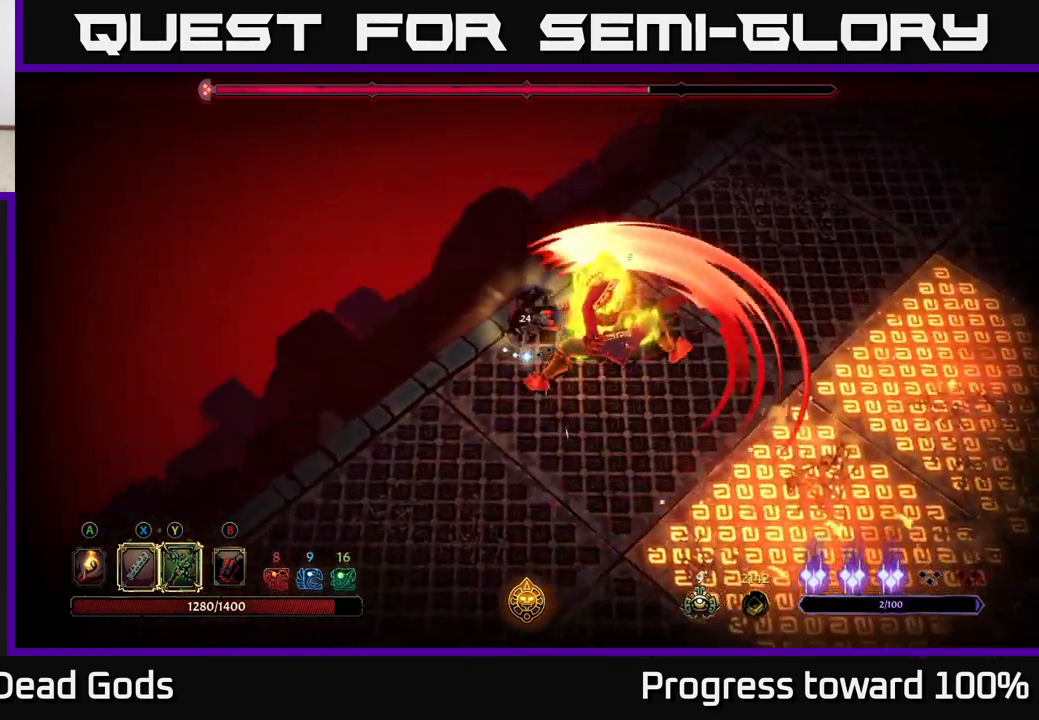
{"buttons": [], "left_stick": "down", "right_stick": "center", "events": [[383, "left_stick", "down"]]}
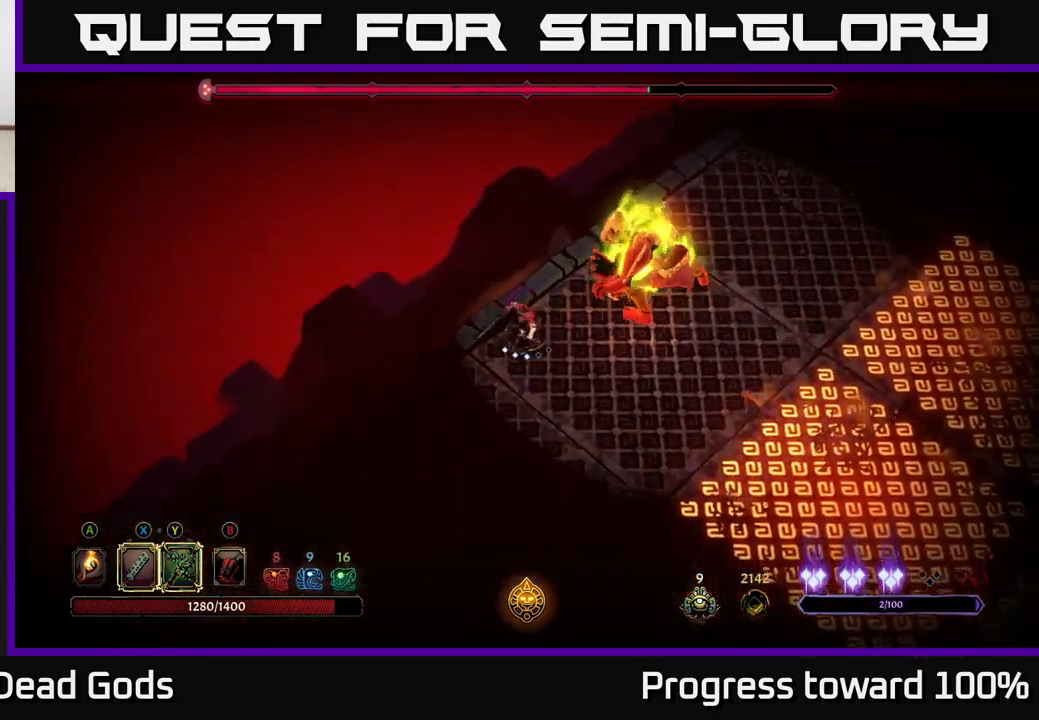
{"buttons": ["R2"], "left_stick": "up", "right_stick": "center", "events": [[16, "left_stick", "down-right"], [300, "R2", "down"], [416, "left_stick", "up-right"], [466, "left_stick", "up"]]}
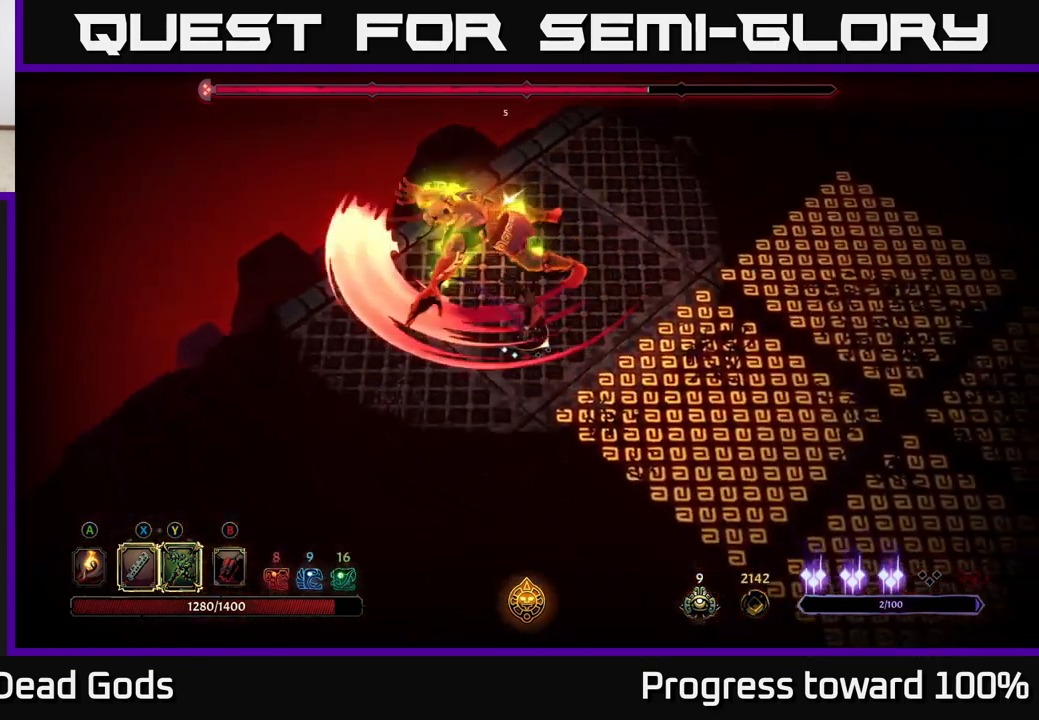
{"buttons": [], "left_stick": "up-right", "right_stick": "center", "events": [[66, "R2", "up"], [333, "R2", "down"], [467, "R2", "up"], [483, "left_stick", "up-right"]]}